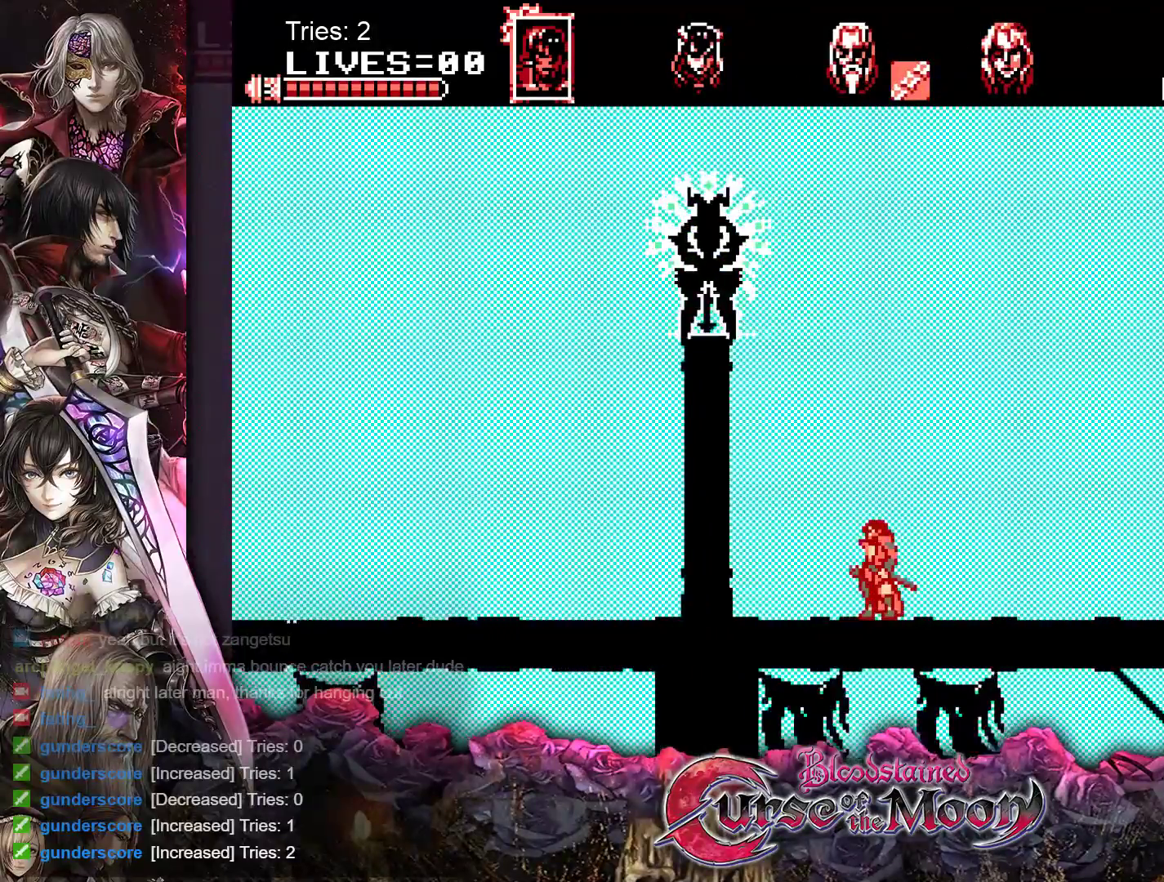
Gameplay with a controller (Nintendo layout); each line is a JSON object with the inputs held at the frame after it. "events" lists button and stick changes between this image and that frame as [ms after this image, input, new state], when the widget could be followed in between. Not read: L1 L3 R3.
{"buttons": [], "events": [[383, "DPAD_LEFT", "up"]]}
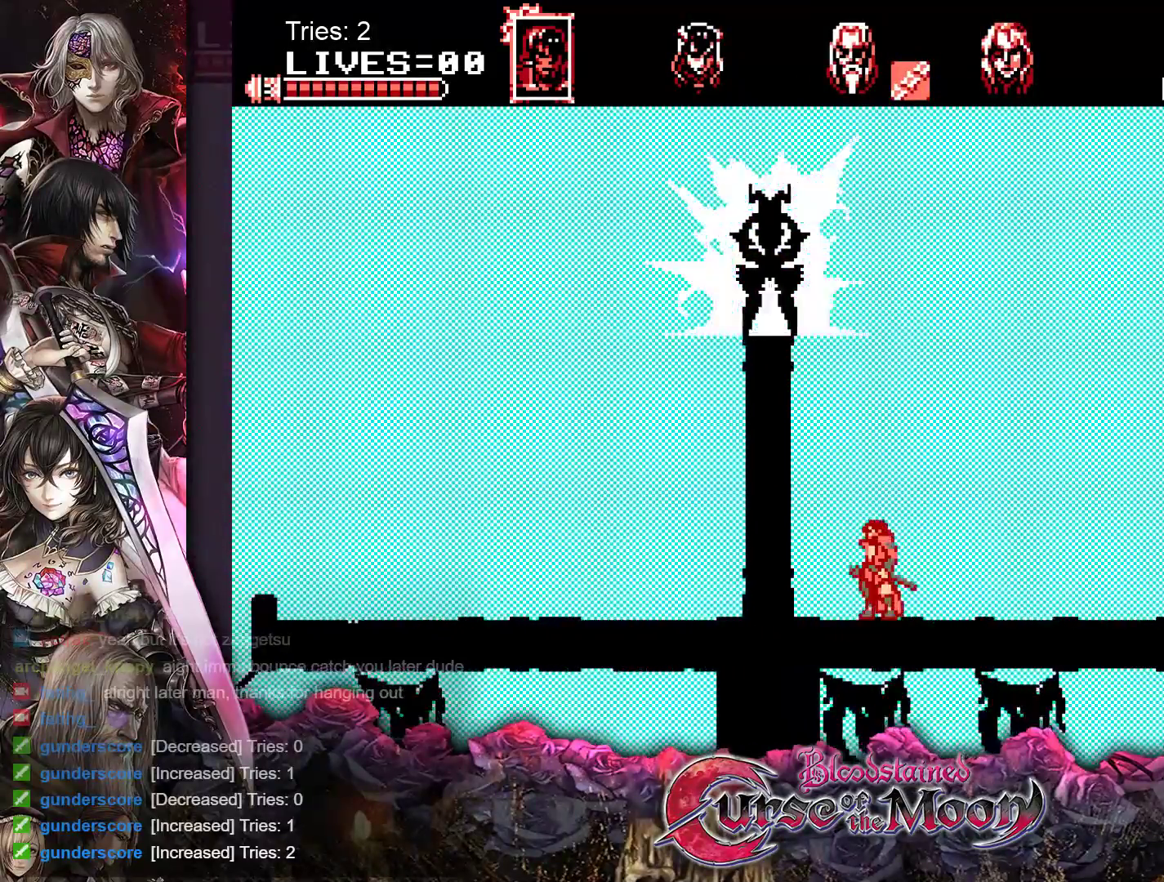
{"buttons": [], "events": [[50, "DPAD_LEFT", "down"], [450, "DPAD_LEFT", "up"]]}
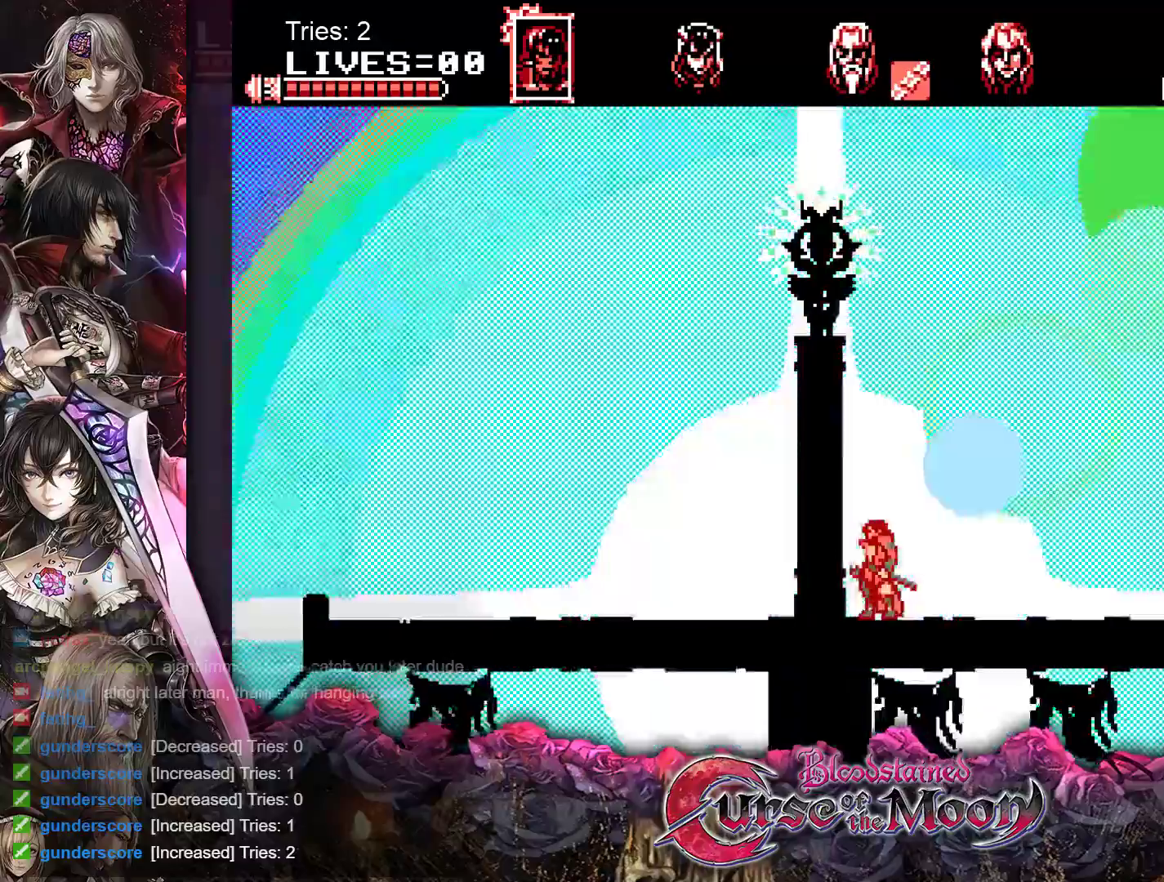
{"buttons": ["DPAD_LEFT"], "events": [[233, "DPAD_LEFT", "down"]]}
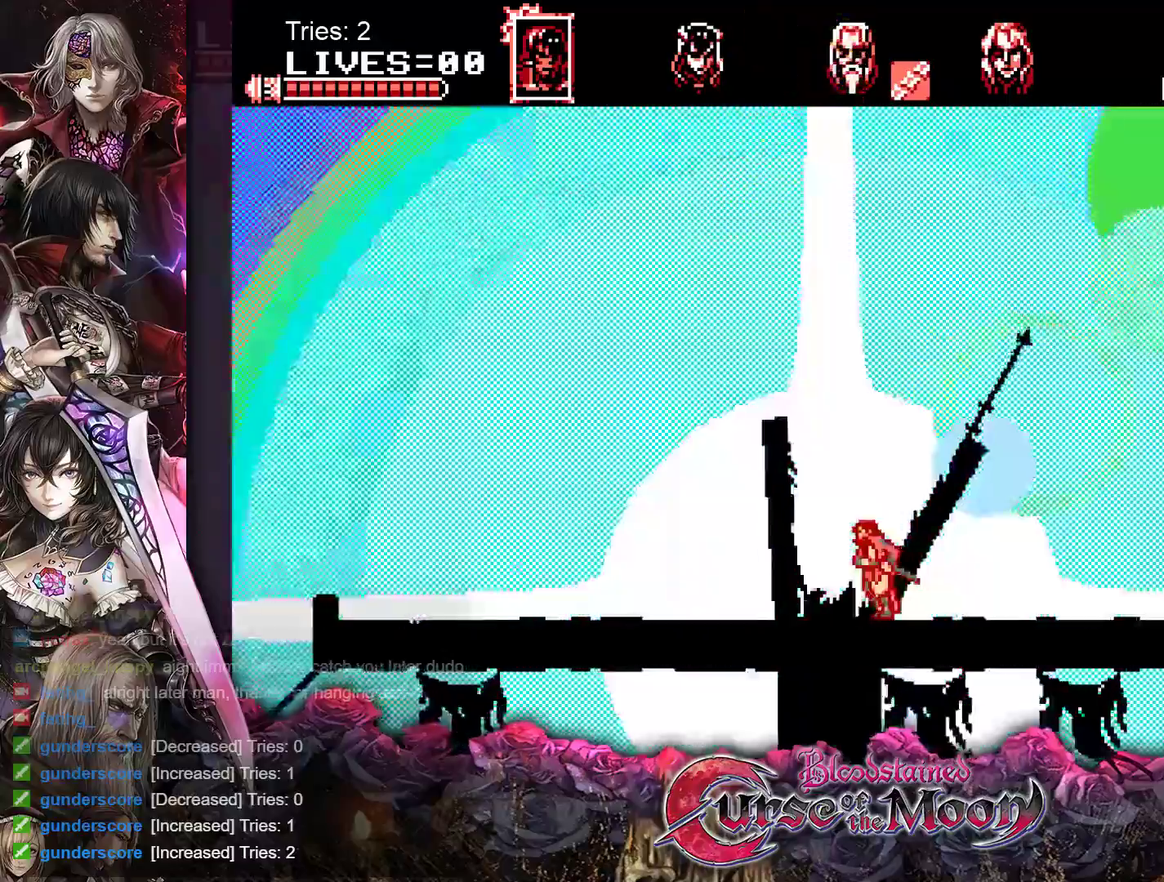
{"buttons": ["DPAD_LEFT"], "events": [[133, "DPAD_LEFT", "up"], [367, "DPAD_LEFT", "down"]]}
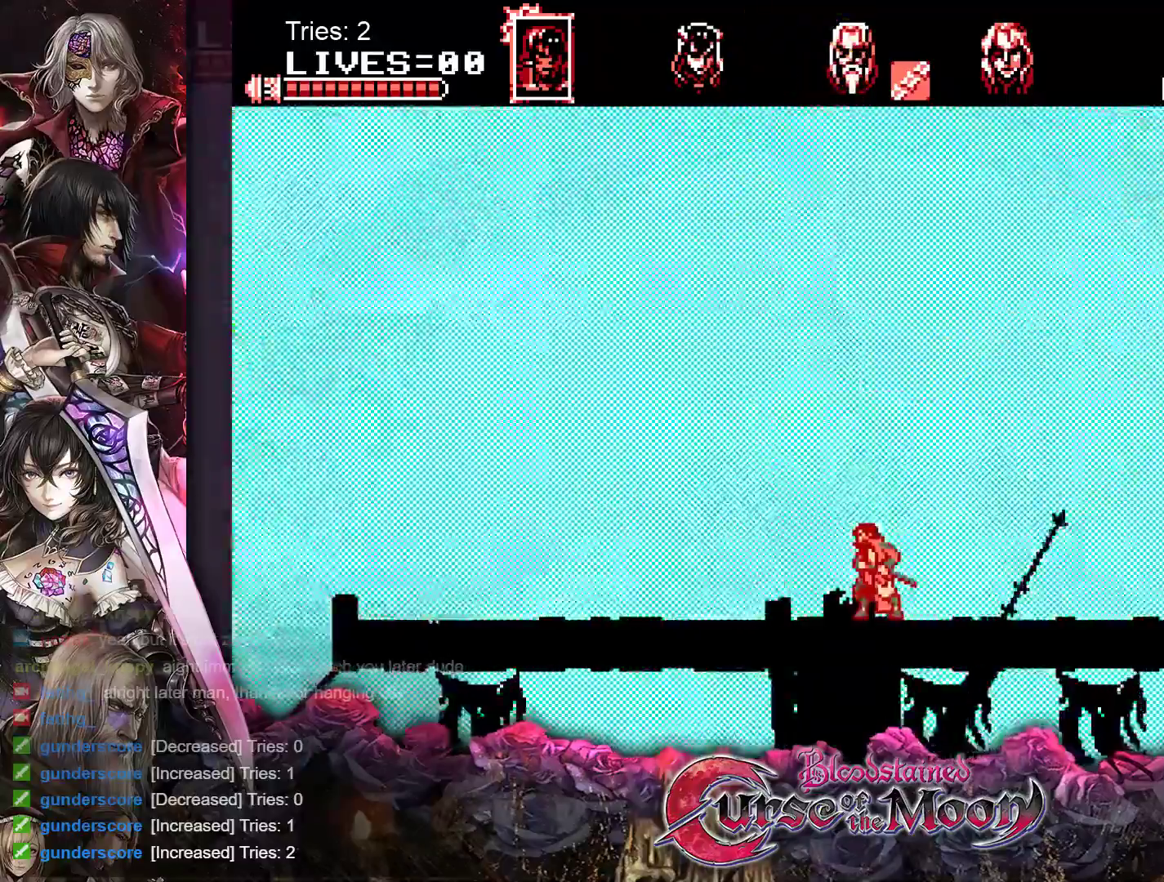
{"buttons": [], "events": [[183, "DPAD_LEFT", "up"]]}
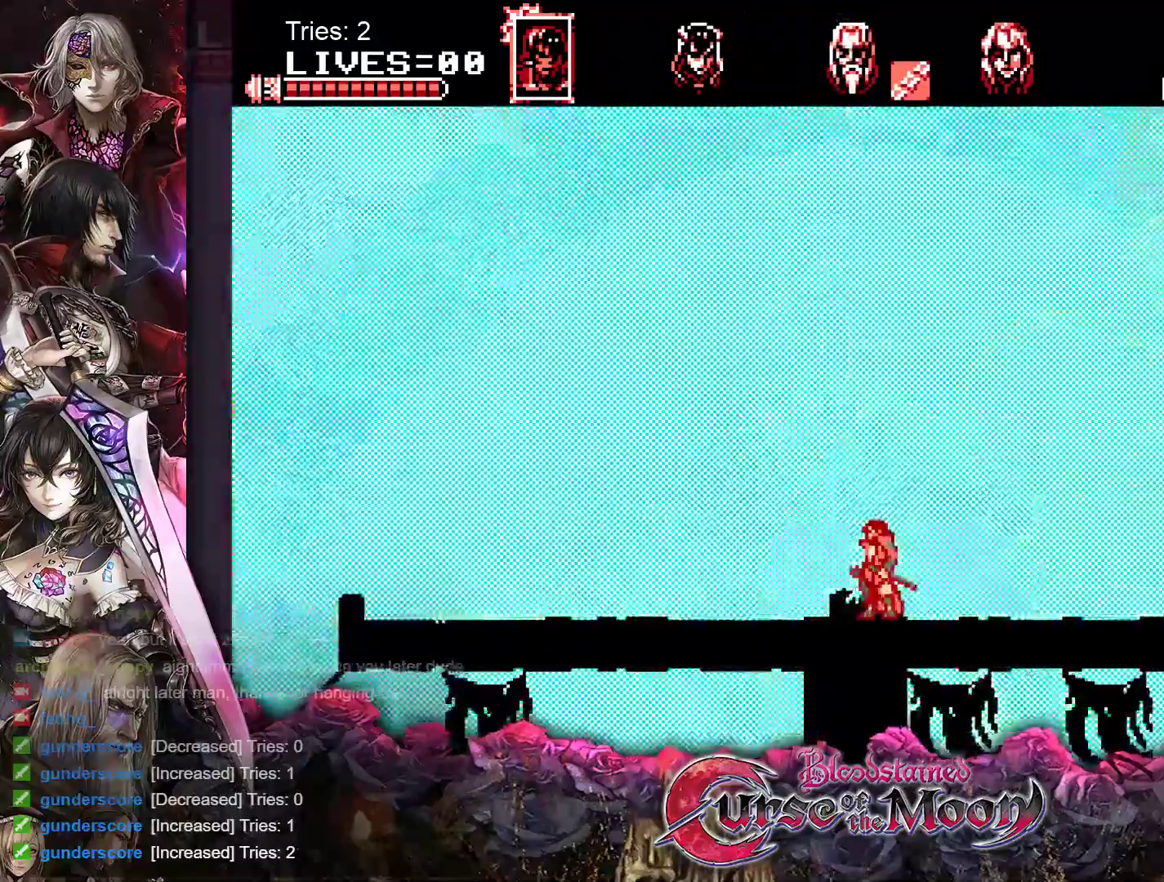
{"buttons": ["DPAD_LEFT"], "events": [[383, "DPAD_LEFT", "down"]]}
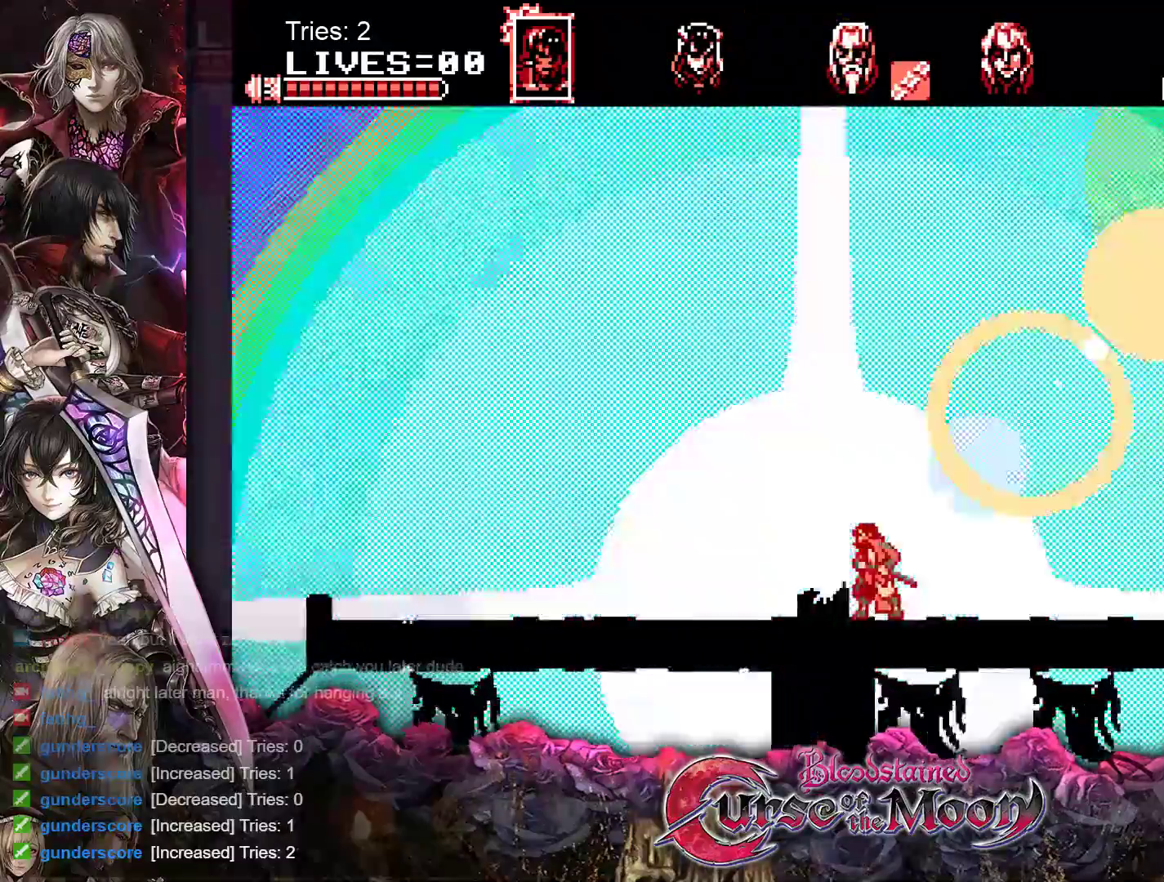
{"buttons": ["DPAD_LEFT"], "events": [[83, "DPAD_LEFT", "up"], [400, "DPAD_LEFT", "down"]]}
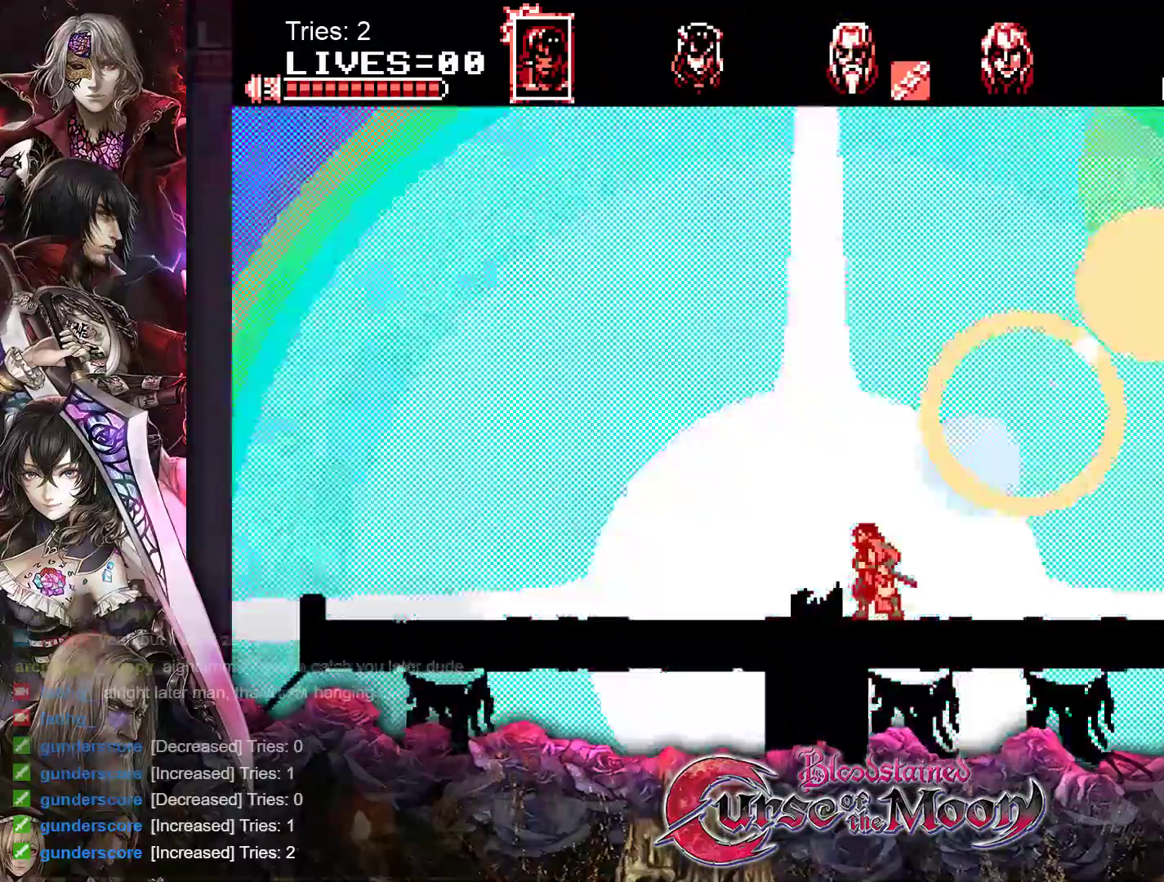
{"buttons": ["DPAD_LEFT"], "events": [[150, "DPAD_LEFT", "up"], [417, "DPAD_LEFT", "down"]]}
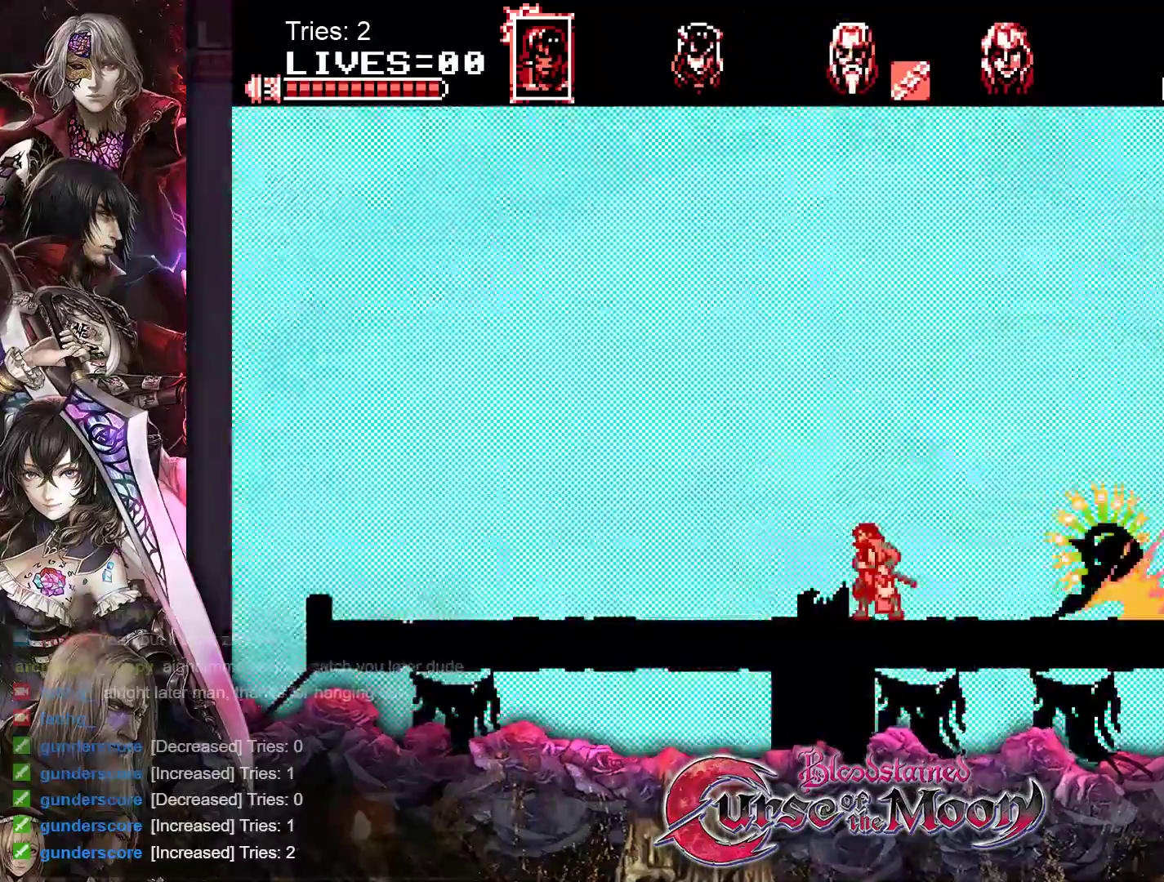
{"buttons": ["B", "DPAD_RIGHT"], "events": [[33, "DPAD_LEFT", "up"], [117, "DPAD_RIGHT", "down"], [217, "B", "down"]]}
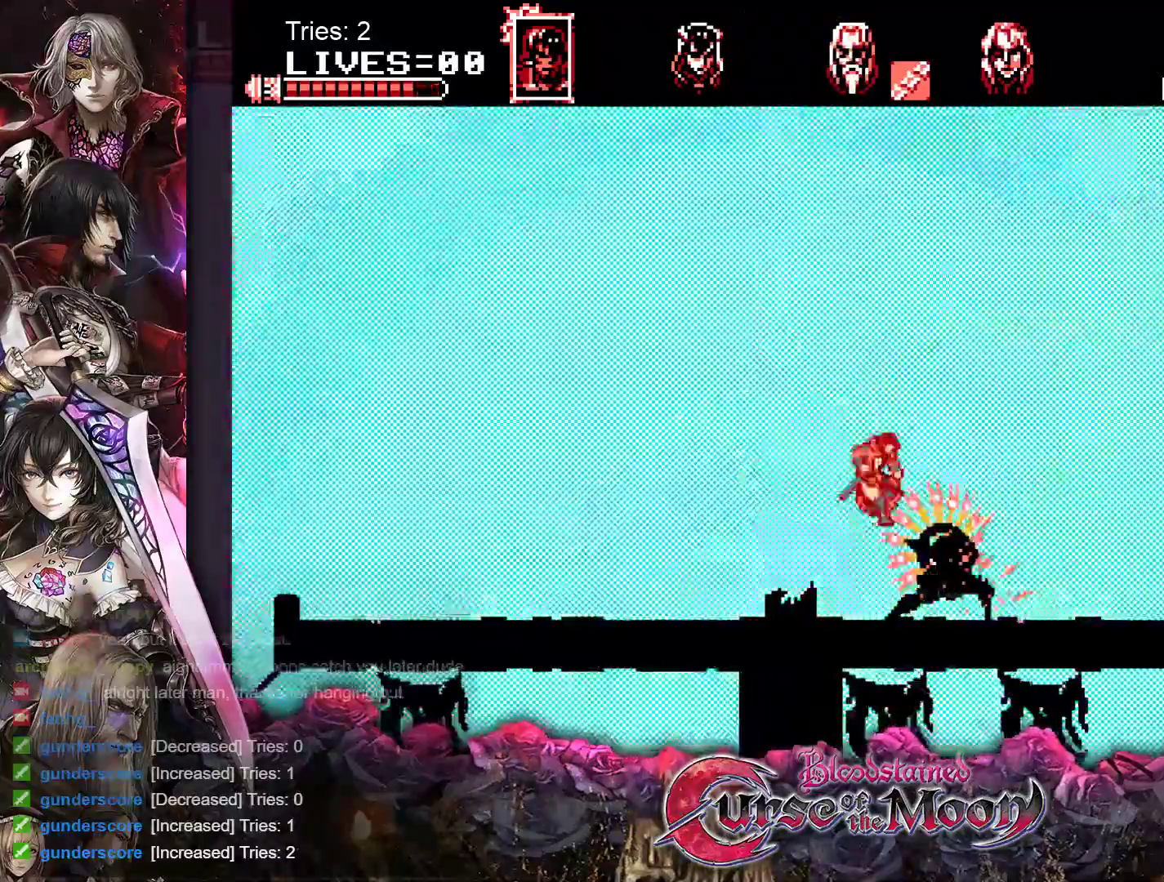
{"buttons": ["DPAD_RIGHT"], "events": [[67, "B", "up"], [267, "B", "down"], [467, "B", "up"]]}
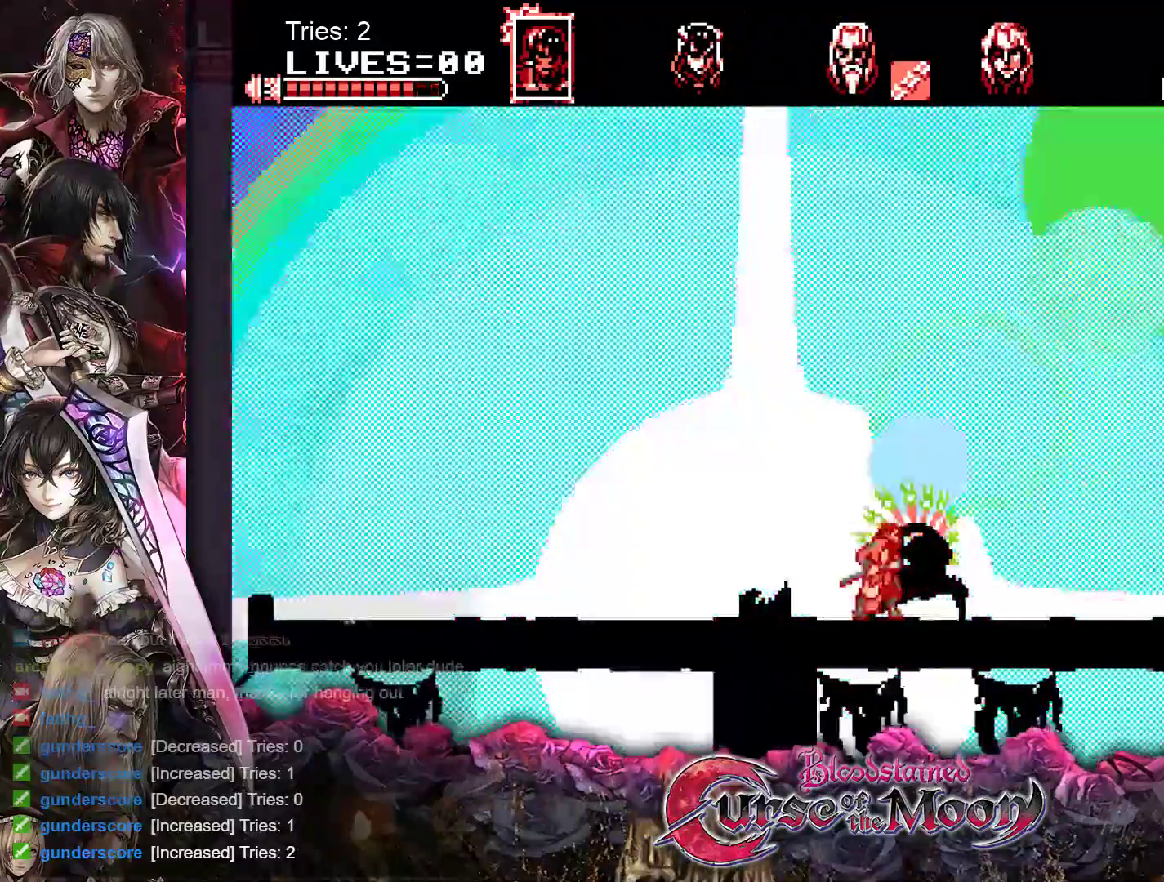
{"buttons": [], "events": [[367, "DPAD_RIGHT", "up"]]}
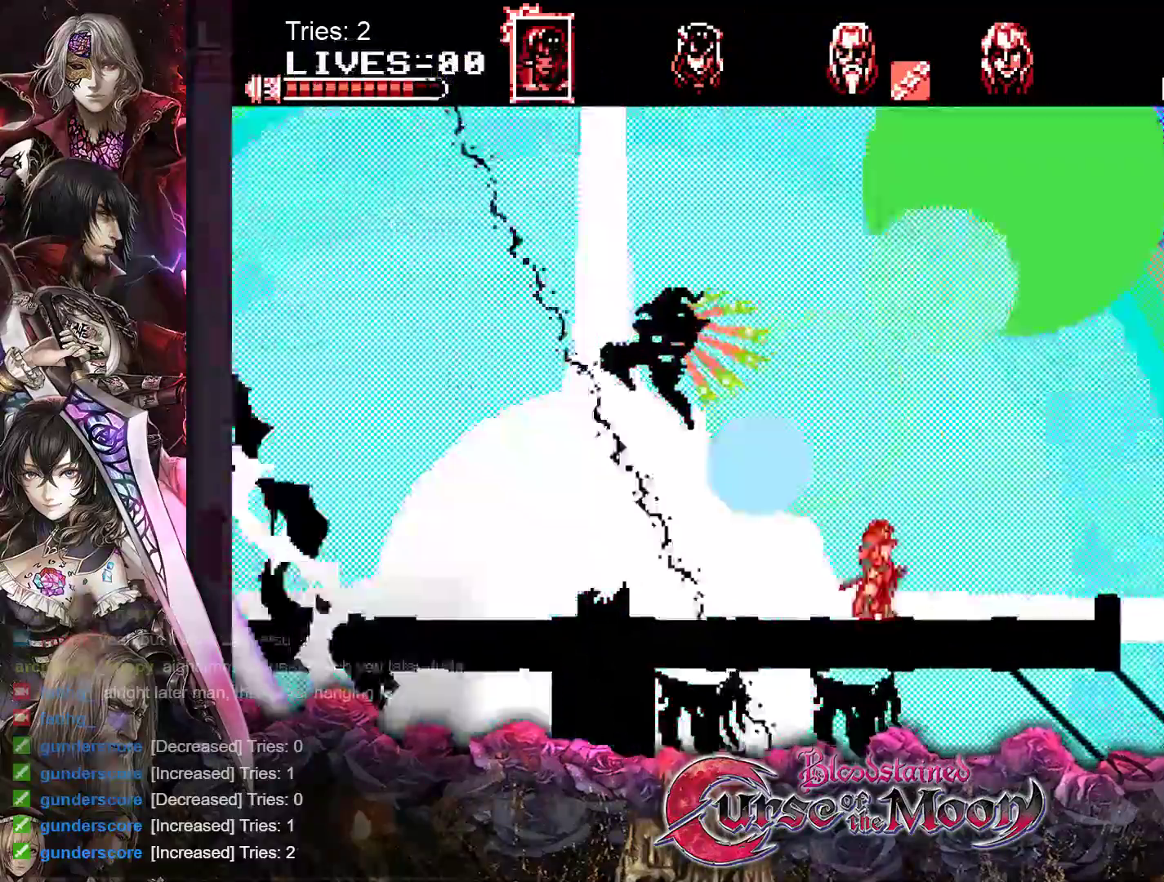
{"buttons": [], "events": [[117, "DPAD_LEFT", "down"], [467, "DPAD_LEFT", "up"]]}
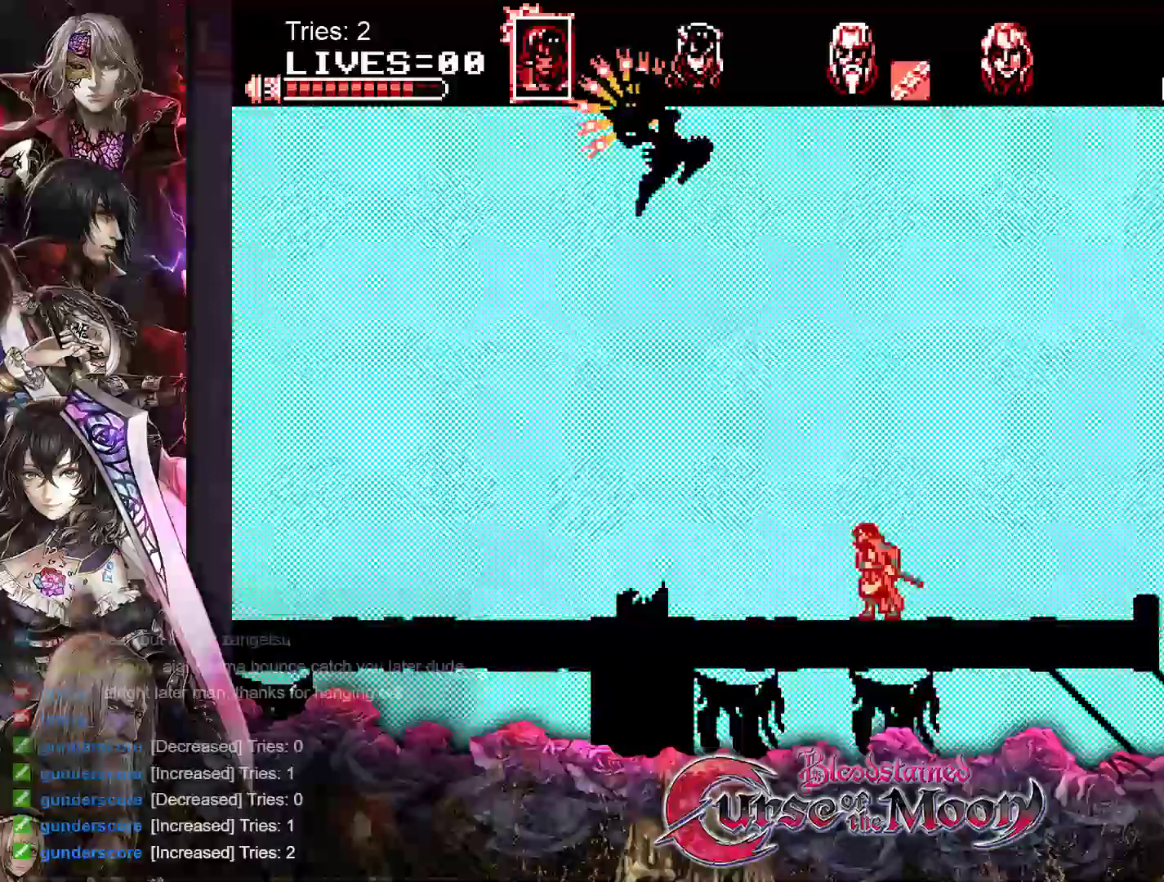
{"buttons": ["DPAD_LEFT"], "events": [[333, "DPAD_LEFT", "down"]]}
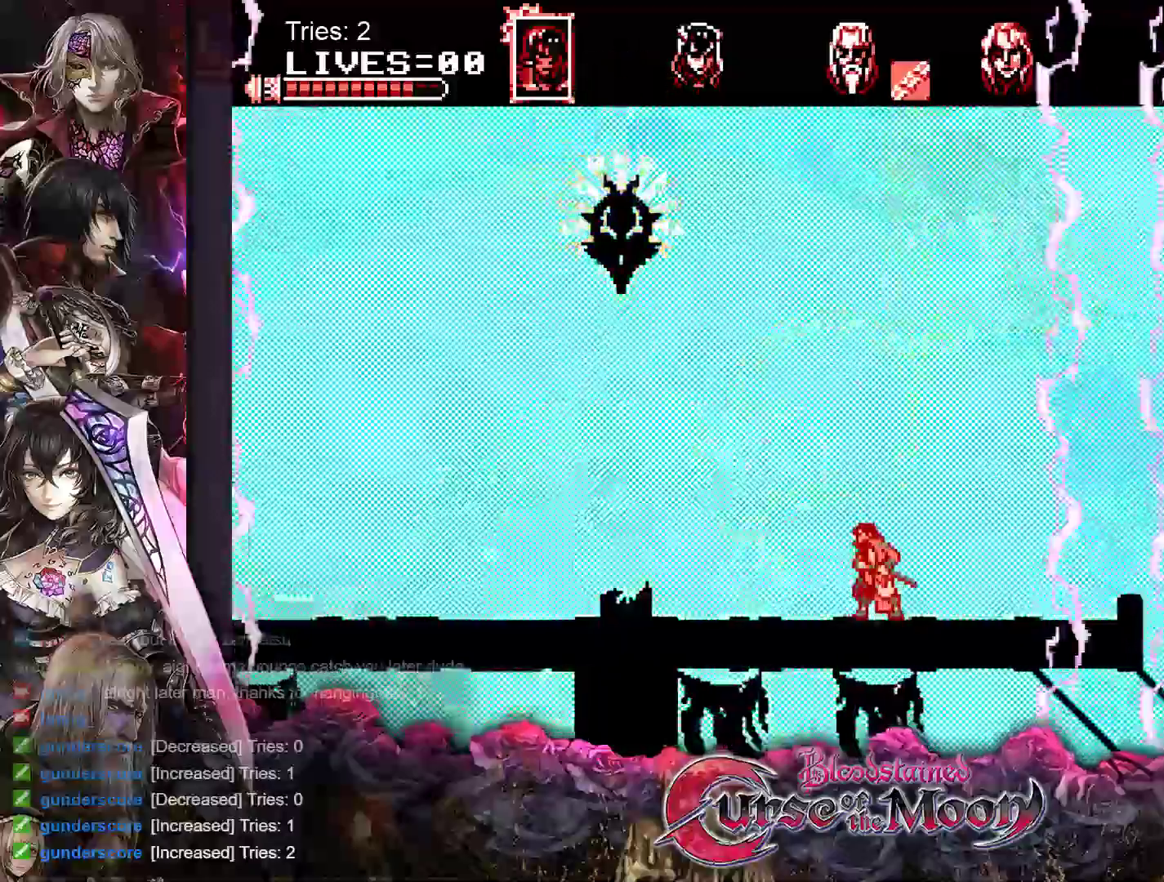
{"buttons": [], "events": [[33, "DPAD_LEFT", "up"]]}
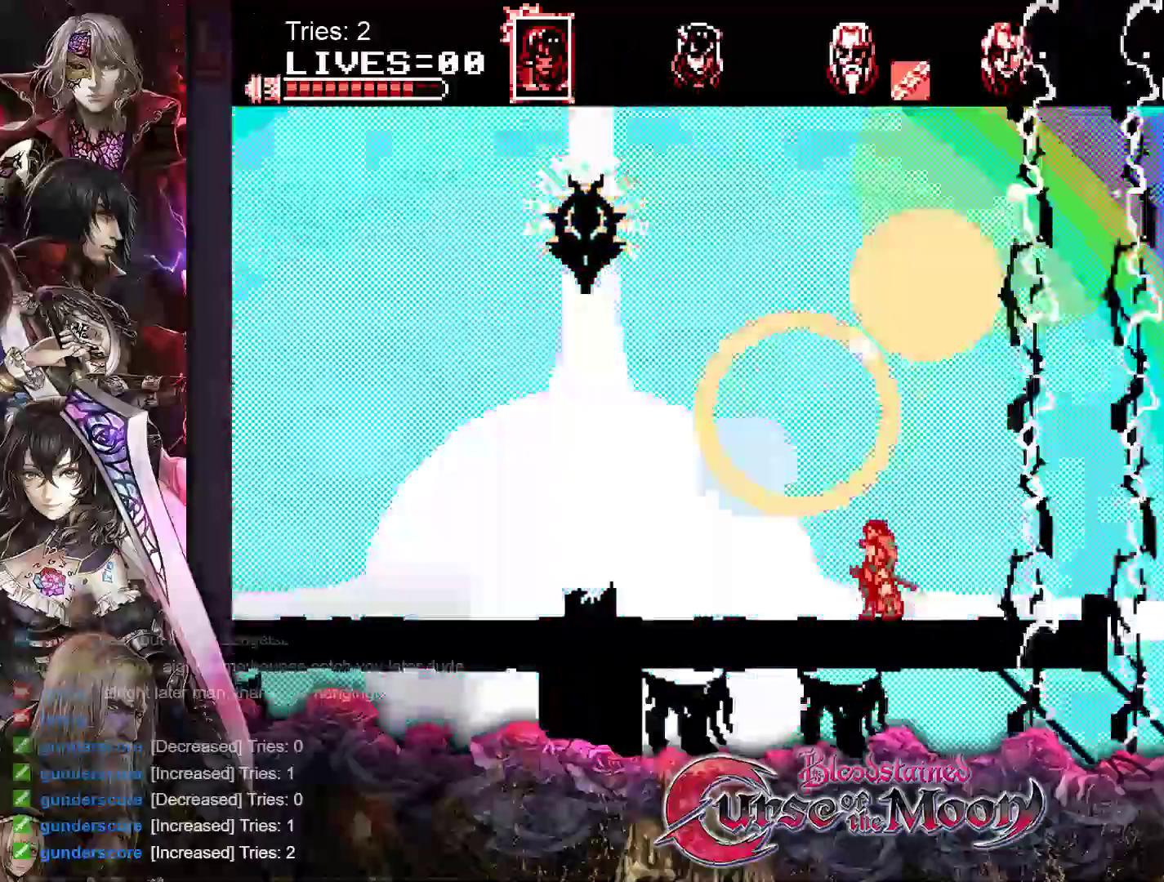
{"buttons": [], "events": [[383, "DPAD_LEFT", "down"], [500, "DPAD_LEFT", "up"]]}
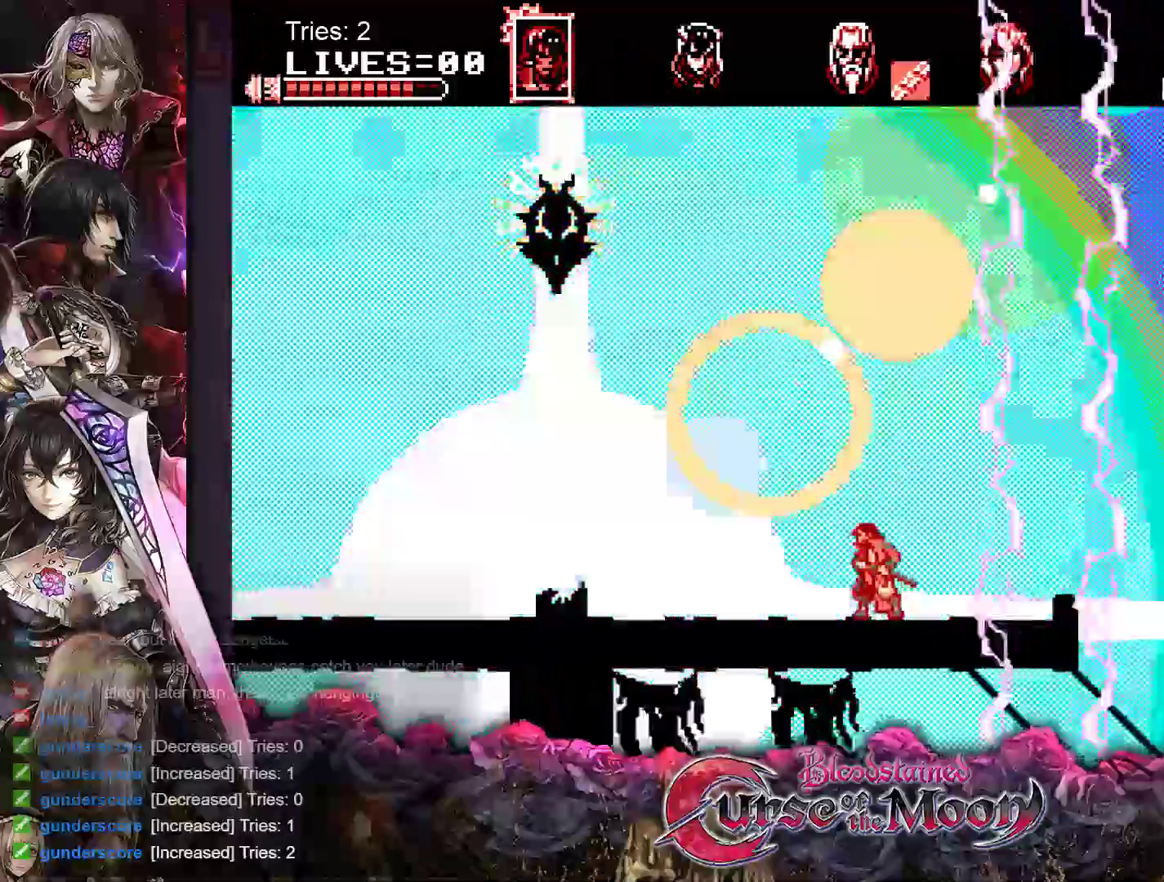
{"buttons": ["DPAD_LEFT"], "events": [[167, "DPAD_LEFT", "down"], [250, "DPAD_LEFT", "up"], [433, "DPAD_LEFT", "down"]]}
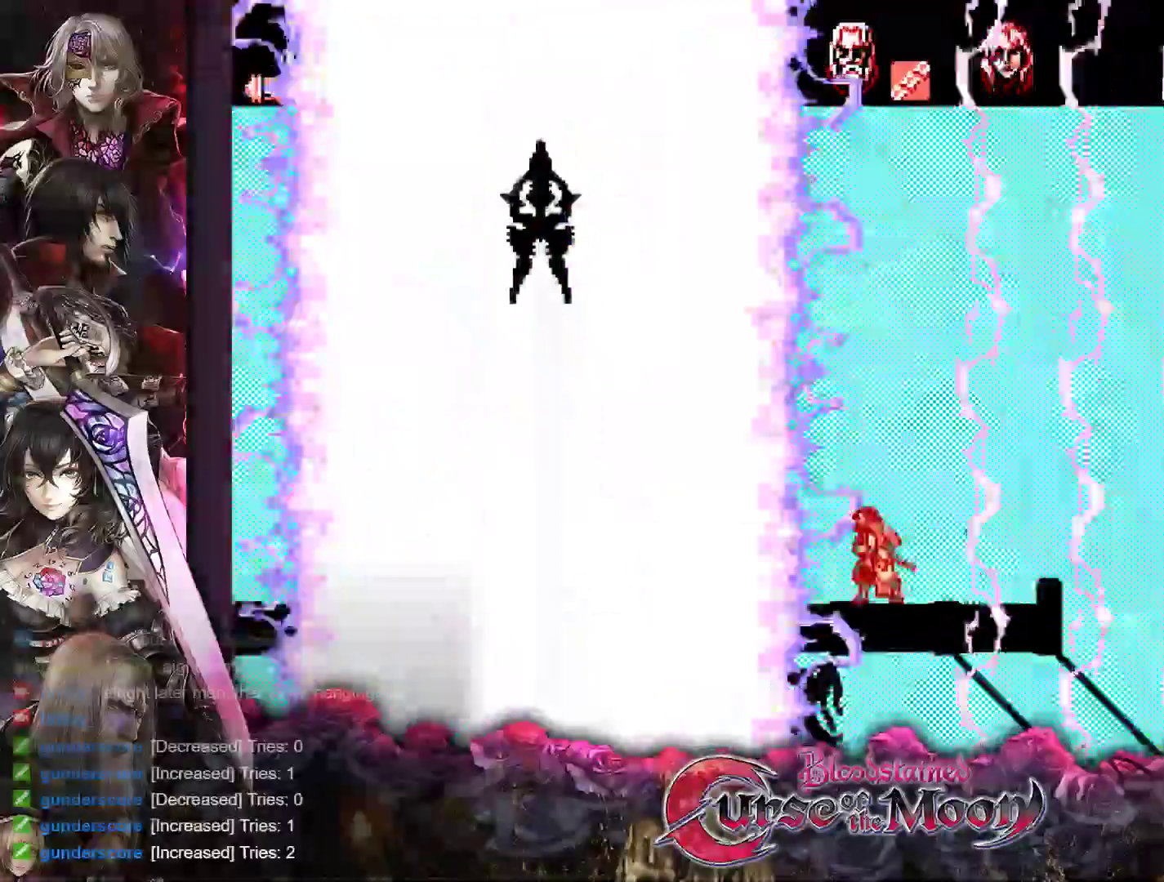
{"buttons": [], "events": [[17, "DPAD_LEFT", "up"], [183, "DPAD_LEFT", "down"], [267, "DPAD_LEFT", "up"]]}
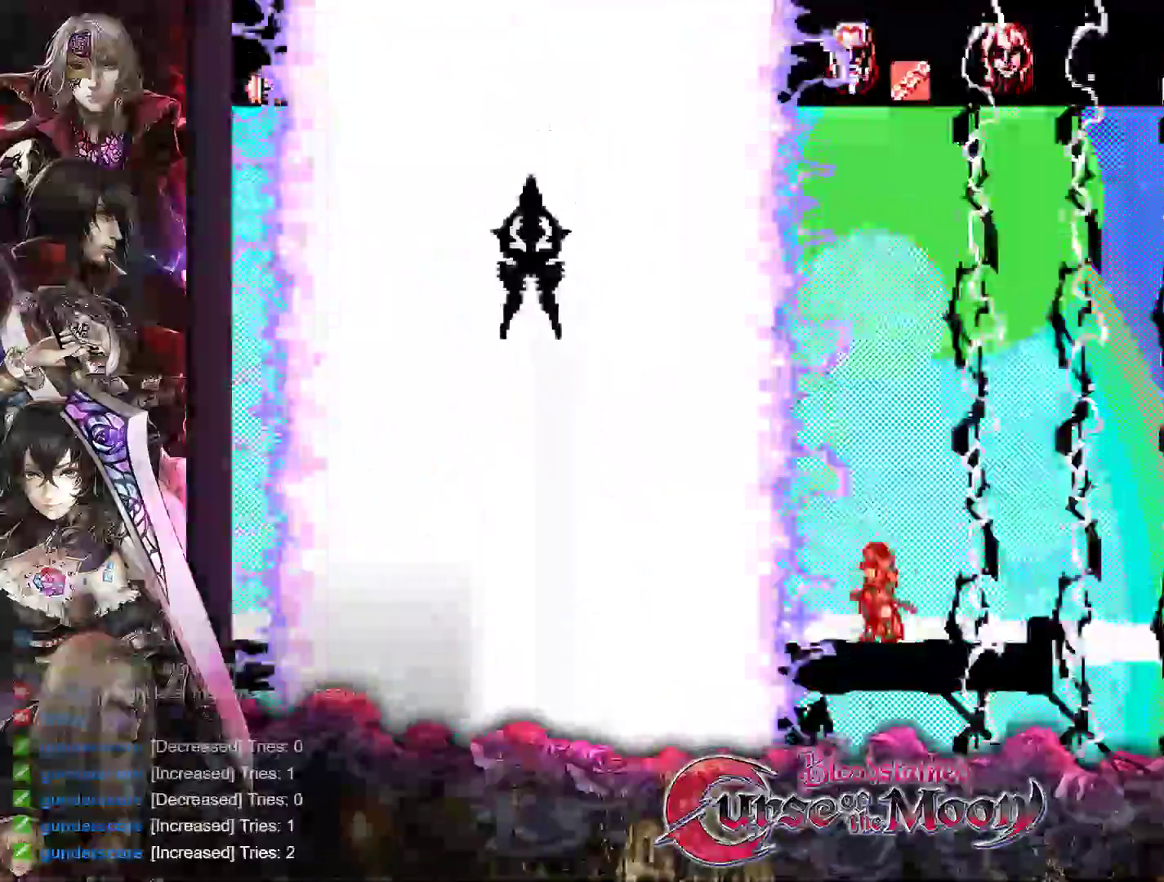
{"buttons": [], "events": [[83, "DPAD_LEFT", "down"], [183, "DPAD_LEFT", "up"], [400, "DPAD_LEFT", "down"], [483, "DPAD_LEFT", "up"]]}
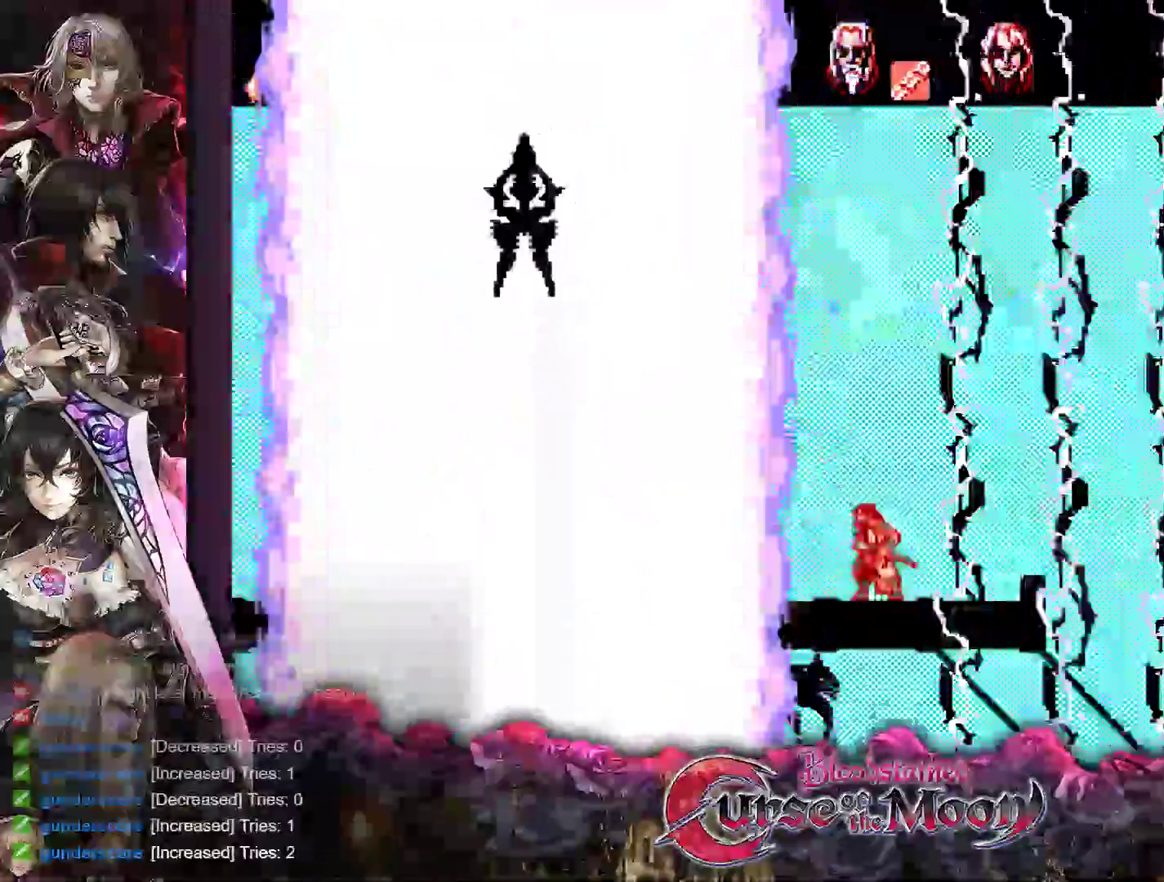
{"buttons": ["DPAD_LEFT"], "events": [[83, "DPAD_LEFT", "down"], [167, "DPAD_LEFT", "up"], [267, "DPAD_LEFT", "down"], [367, "DPAD_LEFT", "up"], [433, "DPAD_LEFT", "down"]]}
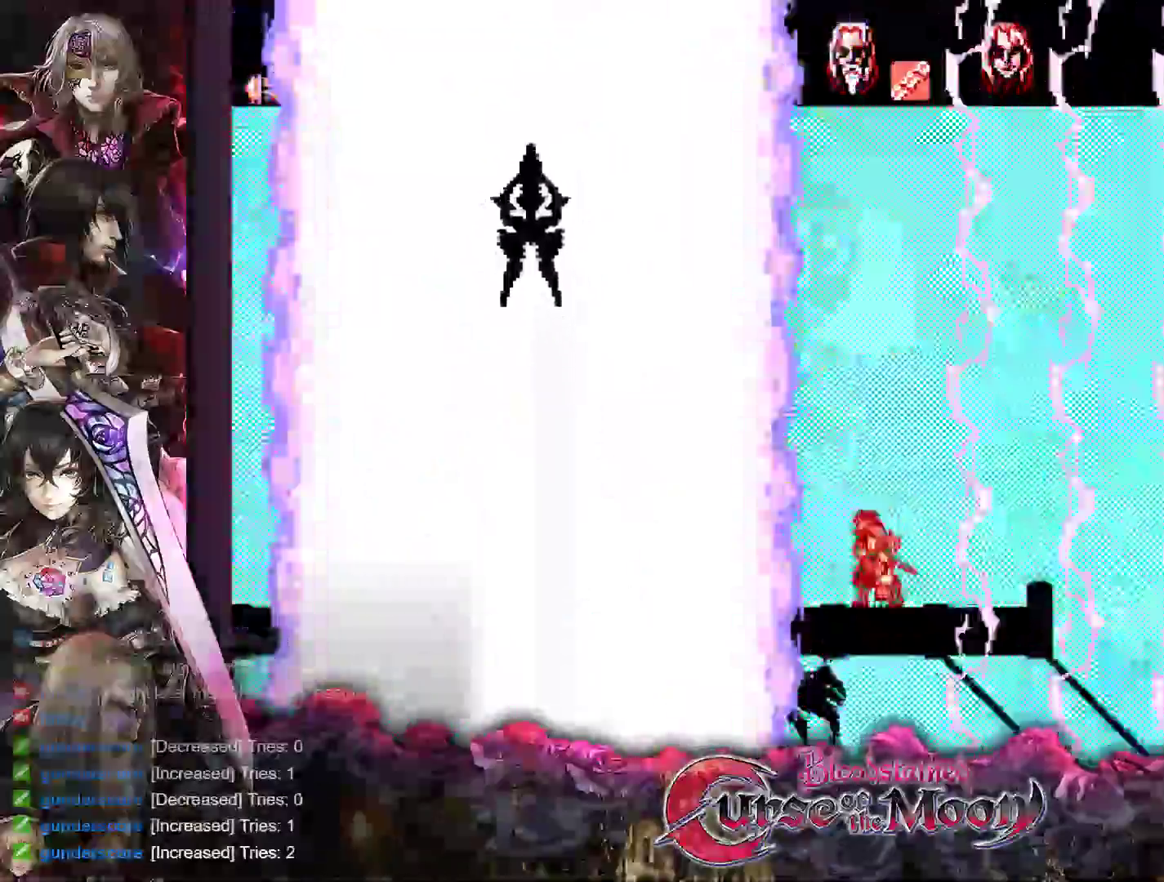
{"buttons": [], "events": [[33, "DPAD_LEFT", "up"], [133, "DPAD_LEFT", "down"], [217, "DPAD_LEFT", "up"], [317, "DPAD_LEFT", "down"], [400, "DPAD_LEFT", "up"]]}
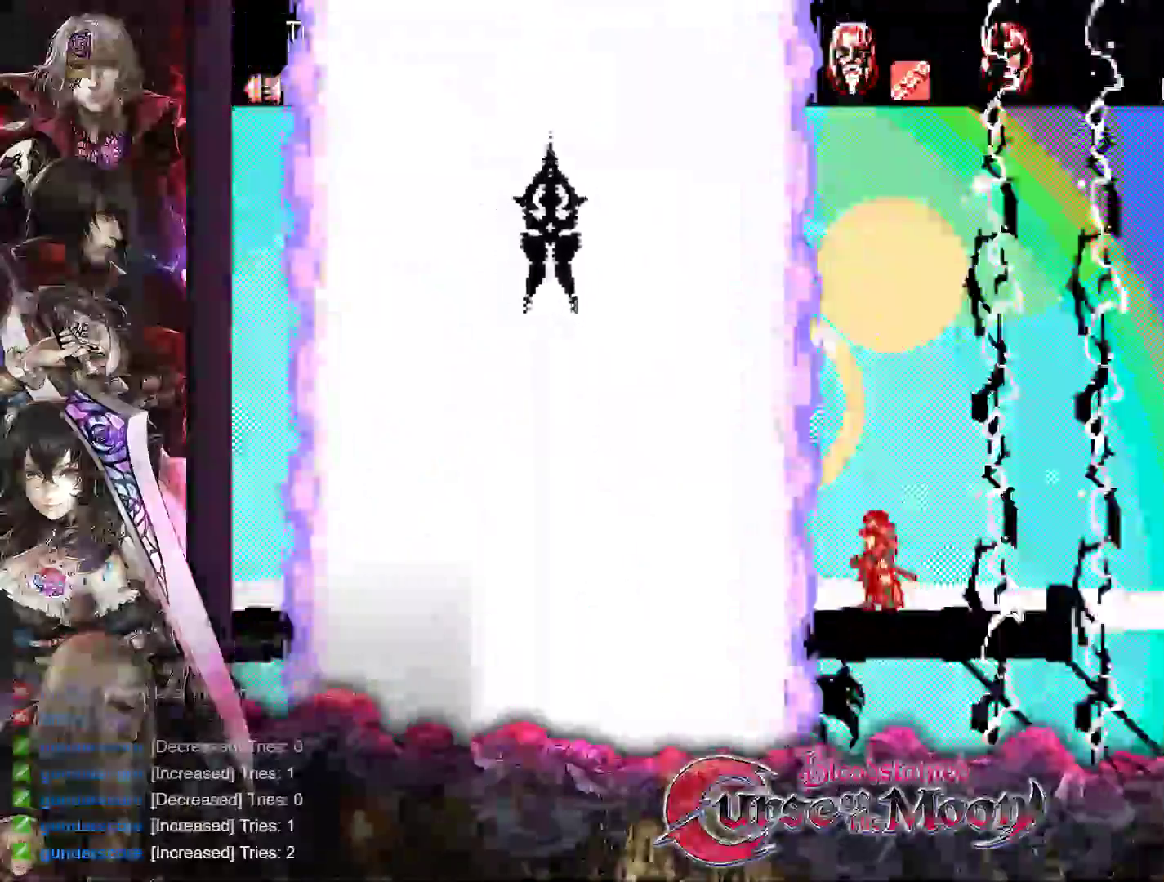
{"buttons": [], "events": [[200, "DPAD_LEFT", "down"], [317, "DPAD_LEFT", "up"], [400, "DPAD_LEFT", "down"], [467, "DPAD_LEFT", "up"]]}
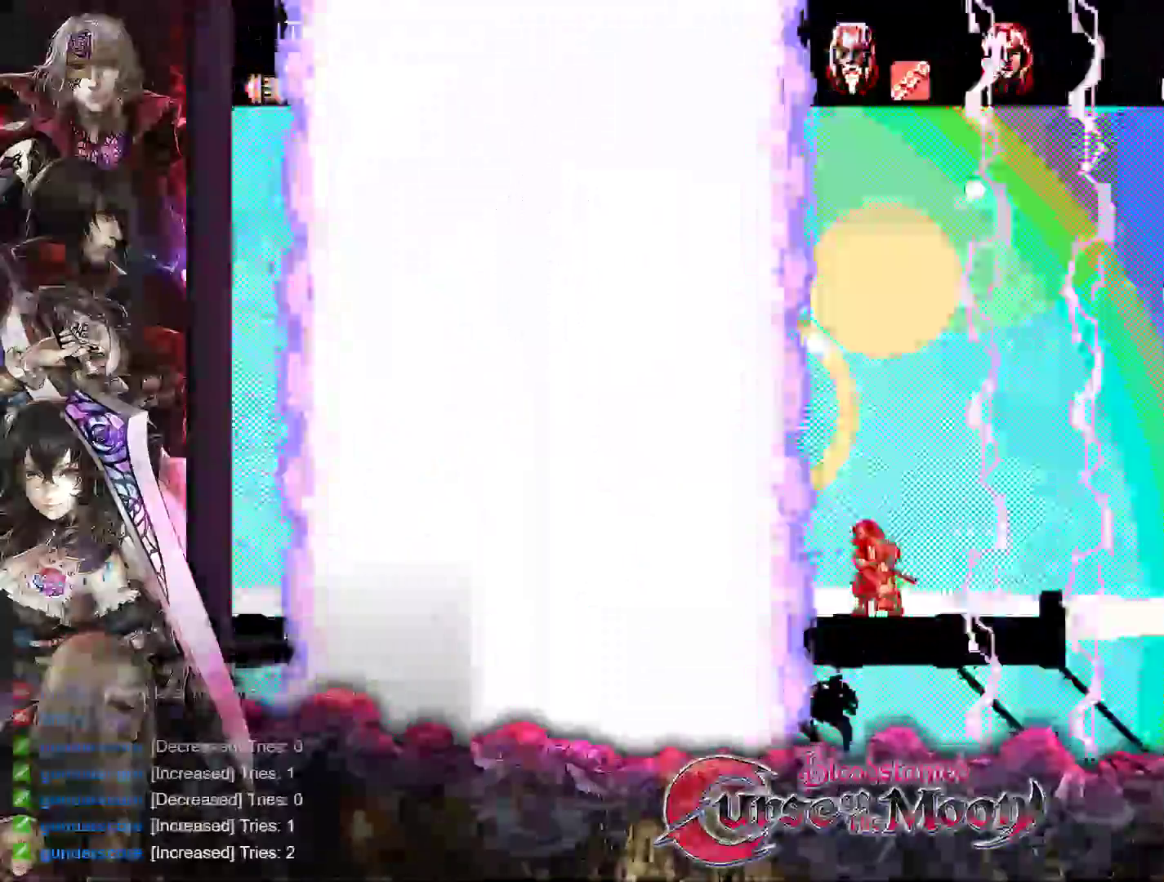
{"buttons": ["DPAD_LEFT"], "events": [[300, "DPAD_LEFT", "down"], [400, "DPAD_LEFT", "up"], [483, "DPAD_LEFT", "down"]]}
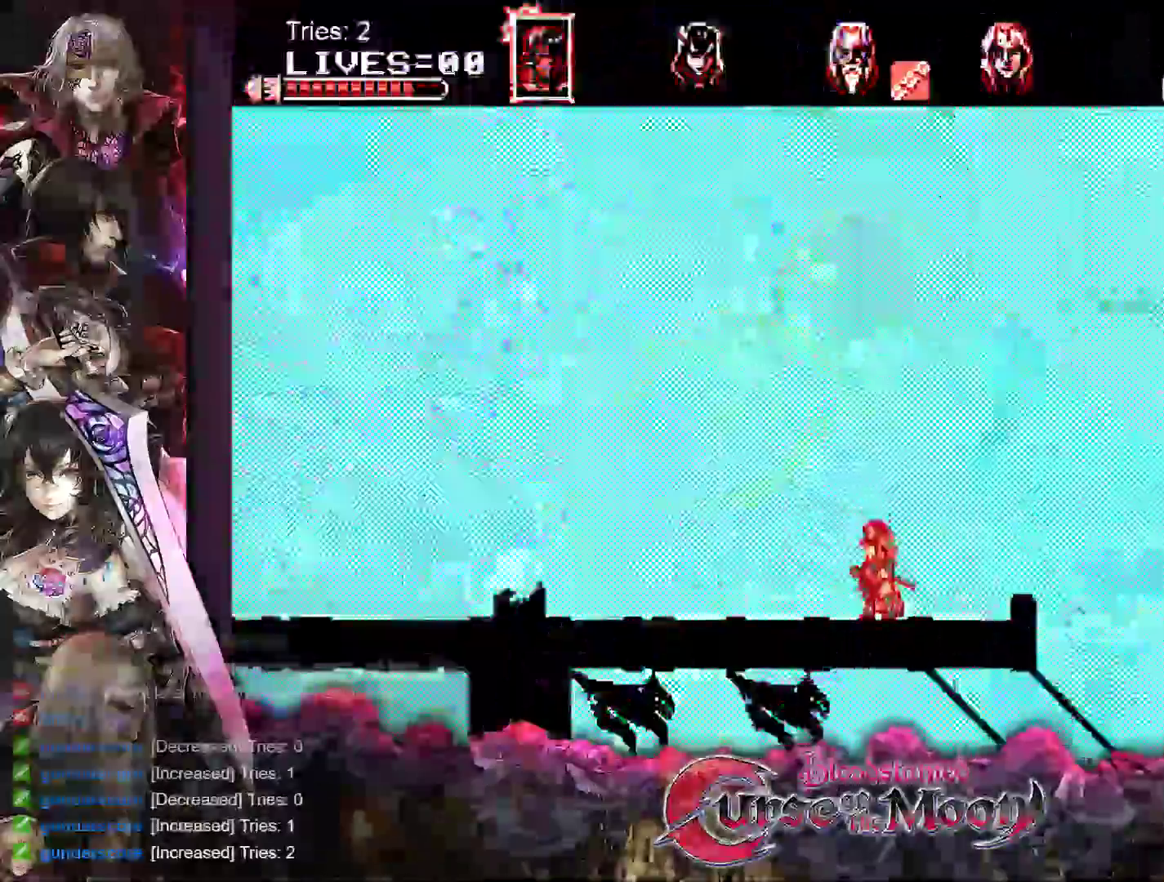
{"buttons": [], "events": [[67, "DPAD_LEFT", "up"]]}